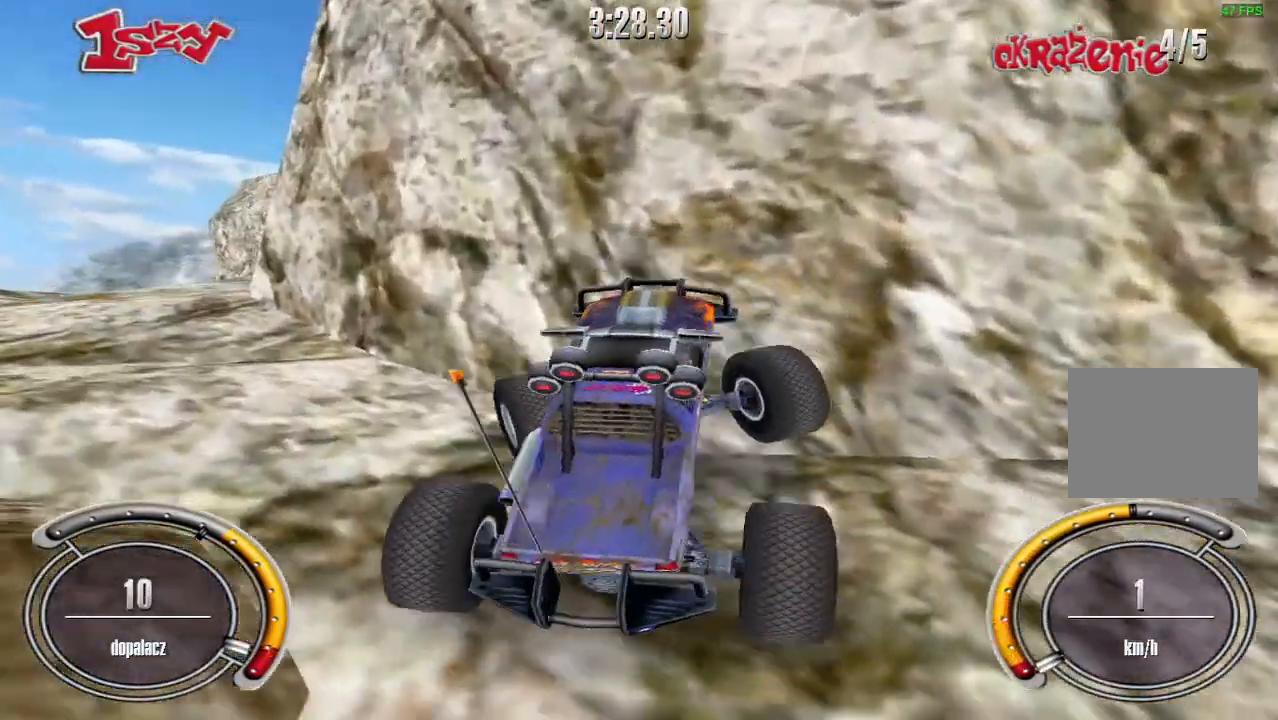
Gameplay with keyboard; each line is a JSON object with the keys held at the frame after it. "events" lists presses ("down") and releases ("up") of "down", "left", "right", "shift", "space" and "up" between this image and that frame as [ms after this image, input, new state], when the widget could be followed in between. No other keys are recorded. Mouse input is not recorded.
{"keys": ["left", "shift", "up"], "events": [[120, "down", "up"], [140, "right", "up"], [160, "left", "down"], [180, "up", "down"], [340, "shift", "down"]]}
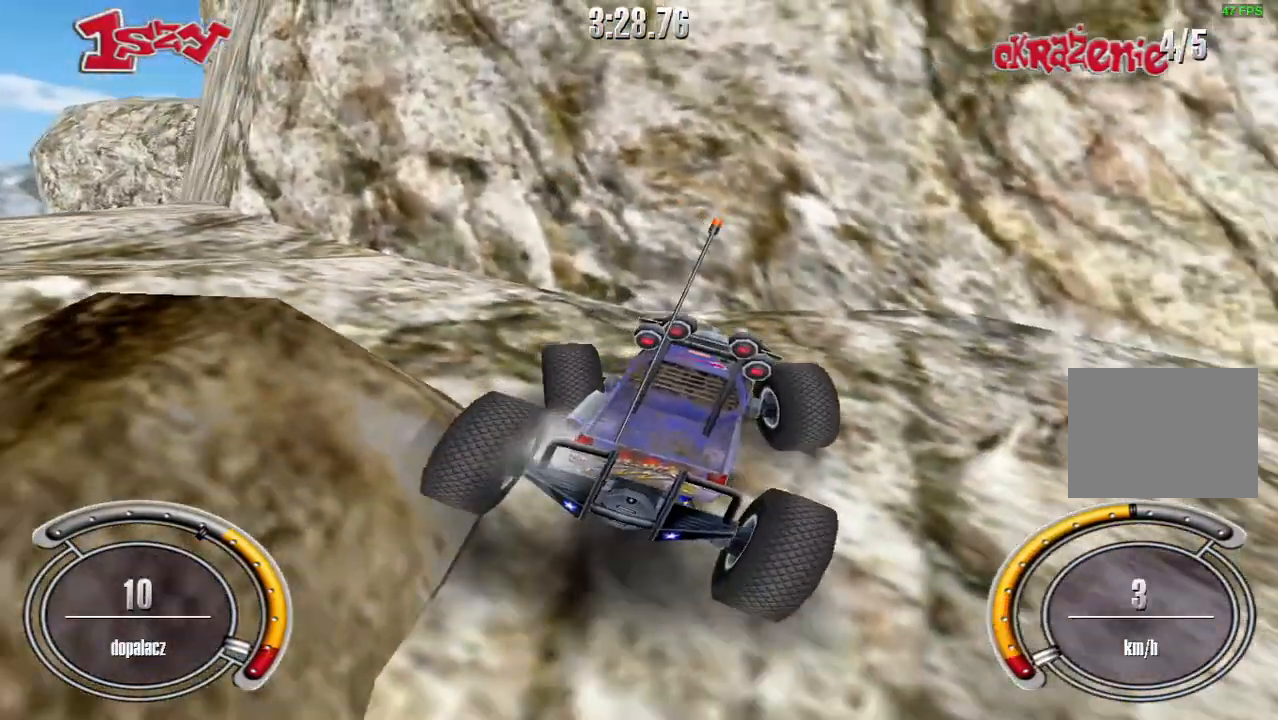
{"keys": ["left", "shift", "up"], "events": []}
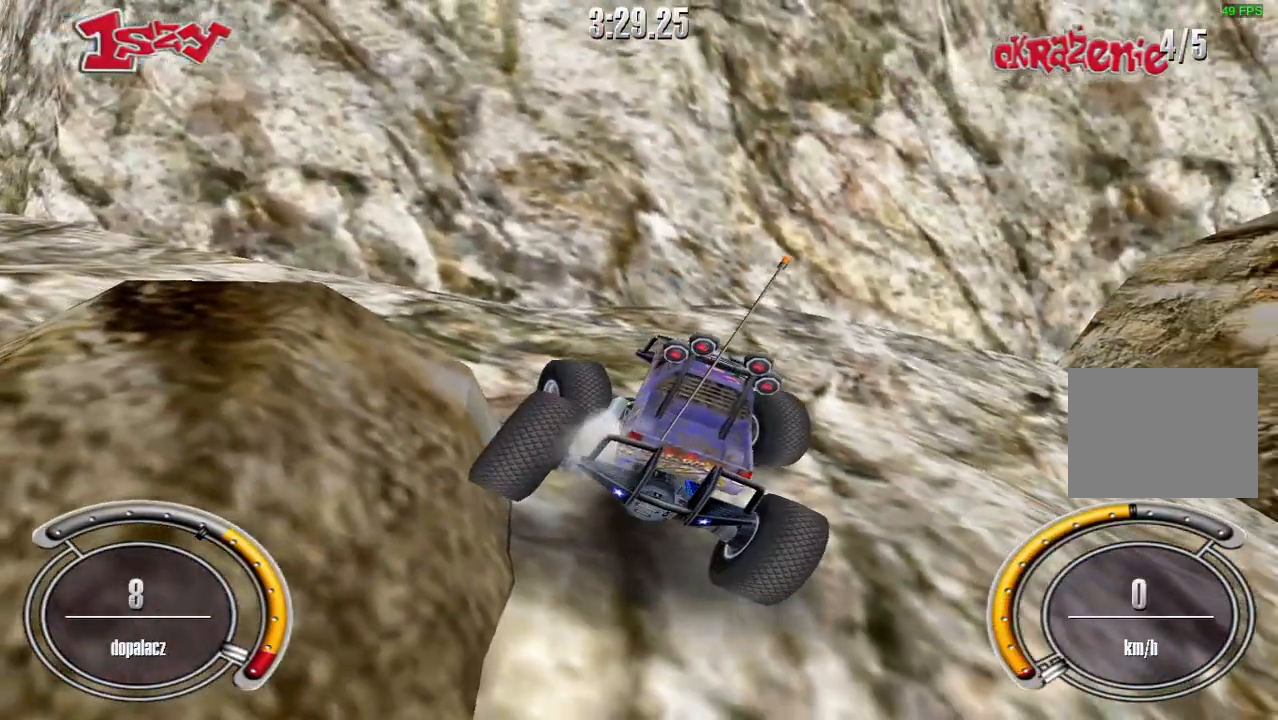
{"keys": ["left", "shift", "up"], "events": []}
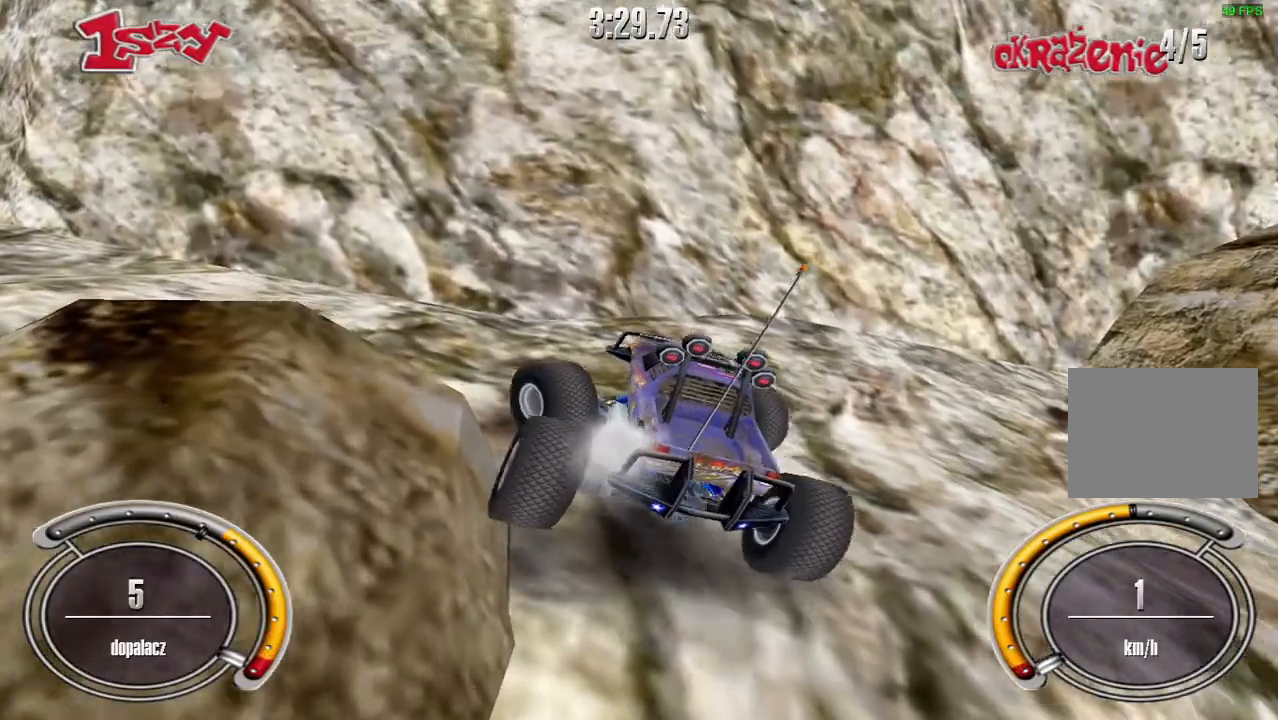
{"keys": ["left", "shift", "up"], "events": []}
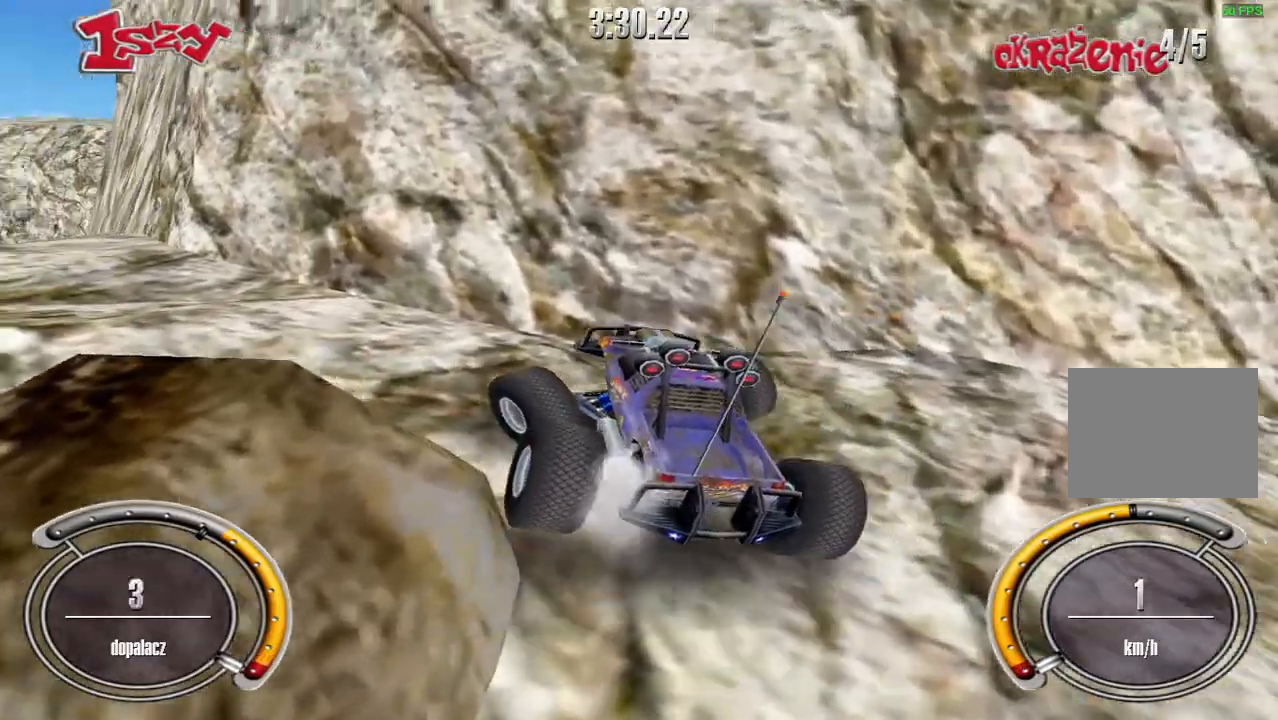
{"keys": ["left", "shift", "up"], "events": []}
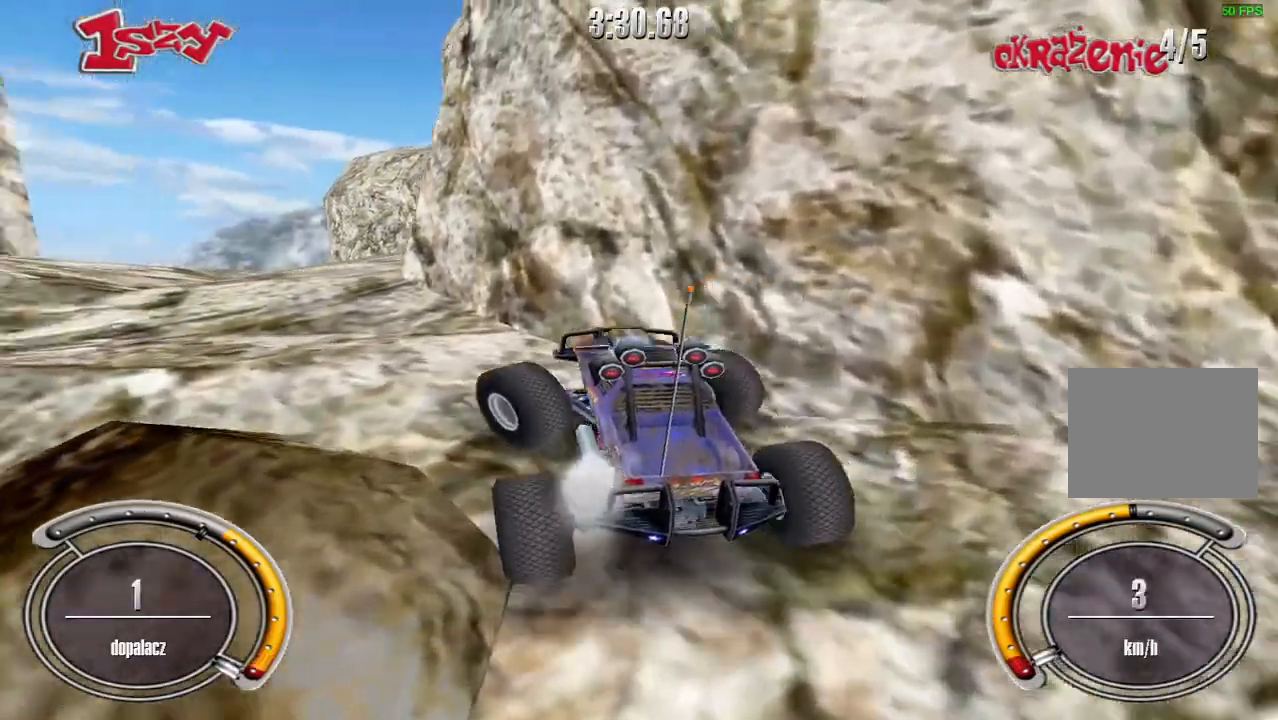
{"keys": ["right", "up"], "events": [[60, "left", "up"], [140, "left", "down"], [300, "left", "up"], [400, "shift", "up"], [460, "right", "down"]]}
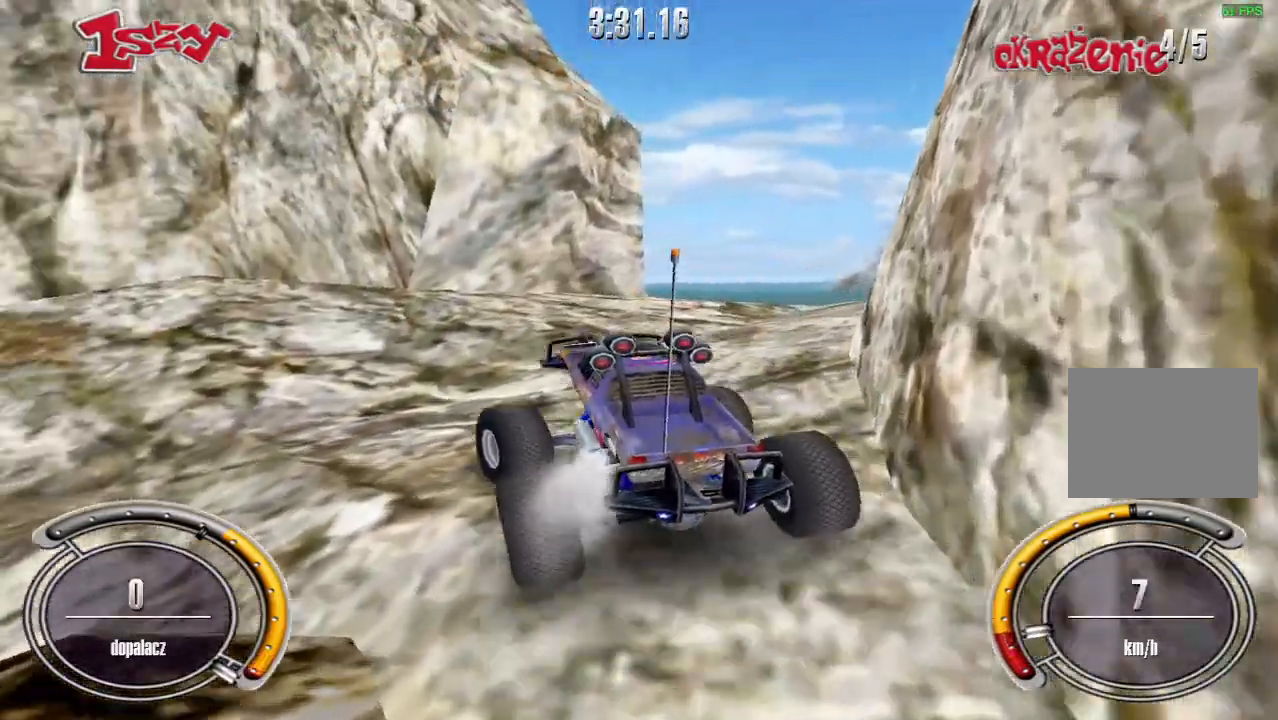
{"keys": ["right", "up"], "events": [[320, "right", "up"], [440, "right", "down"]]}
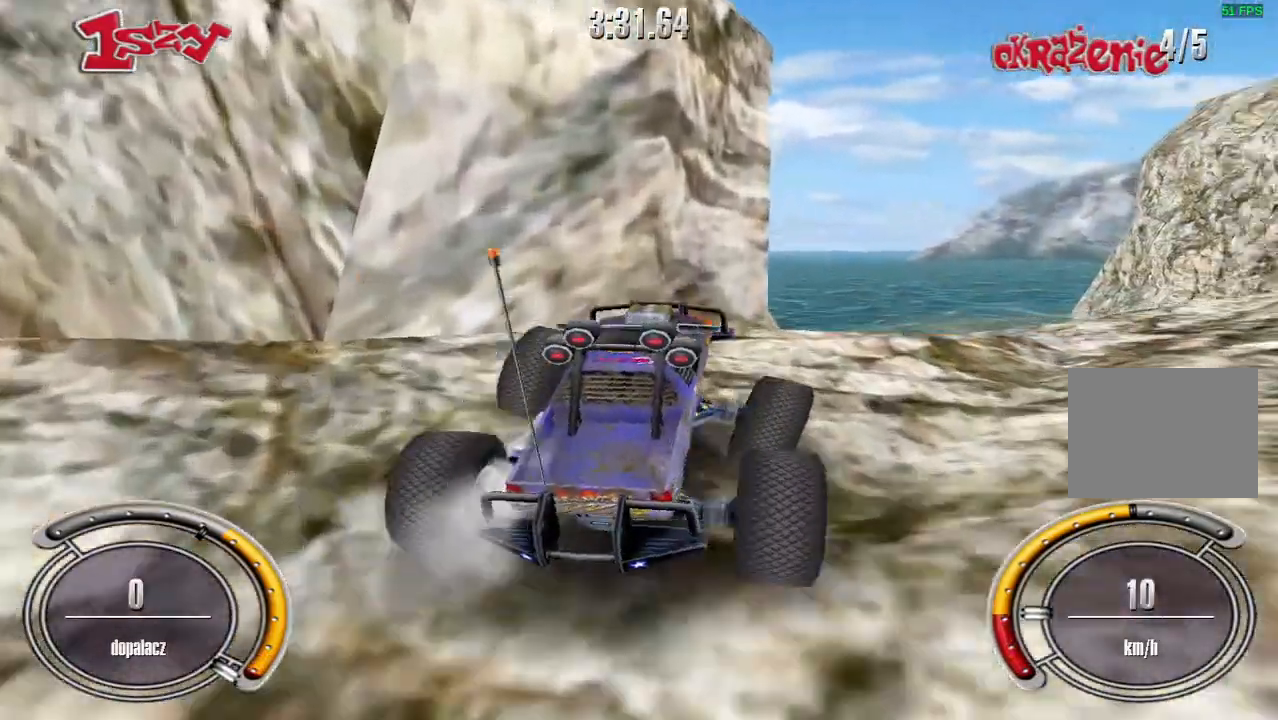
{"keys": ["left", "up"], "events": [[220, "right", "up"], [300, "left", "down"]]}
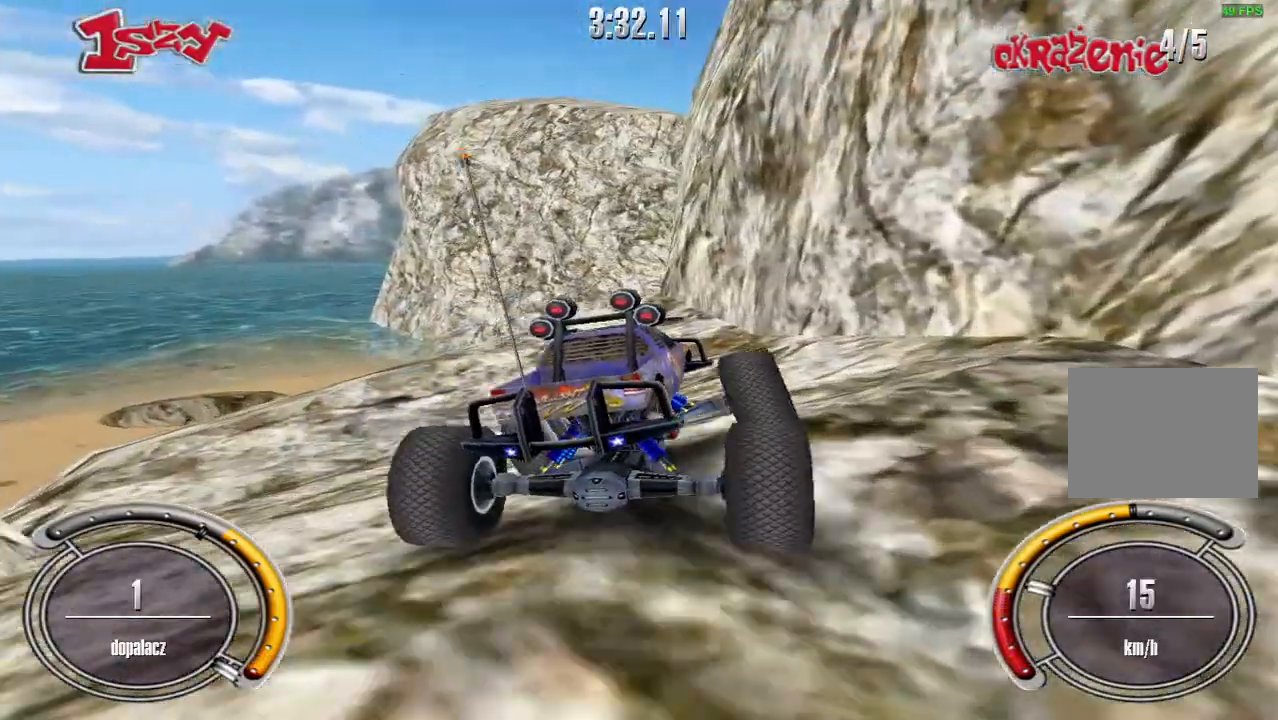
{"keys": ["down", "right"], "events": [[160, "left", "up"], [200, "right", "down"], [280, "up", "up"], [320, "down", "down"]]}
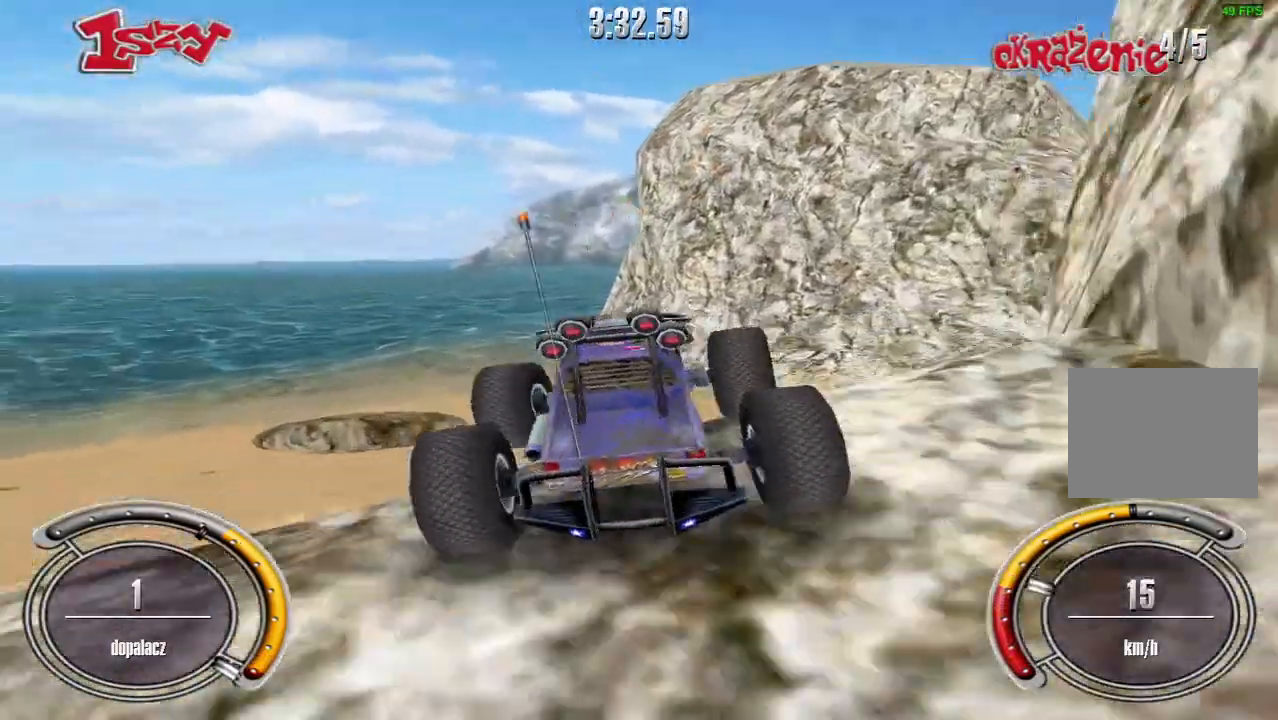
{"keys": ["down", "left"], "events": [[100, "right", "up"], [160, "left", "down"]]}
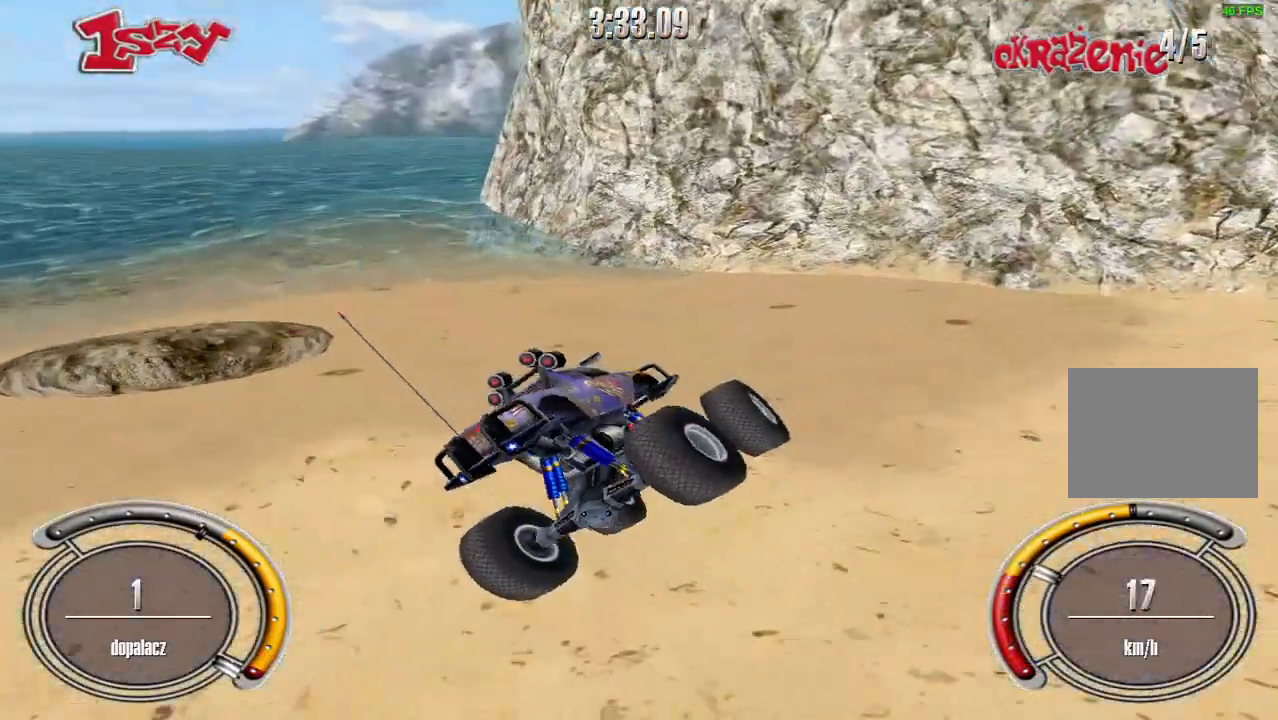
{"keys": ["up"], "events": [[140, "up", "down"], [180, "down", "up"], [400, "left", "up"]]}
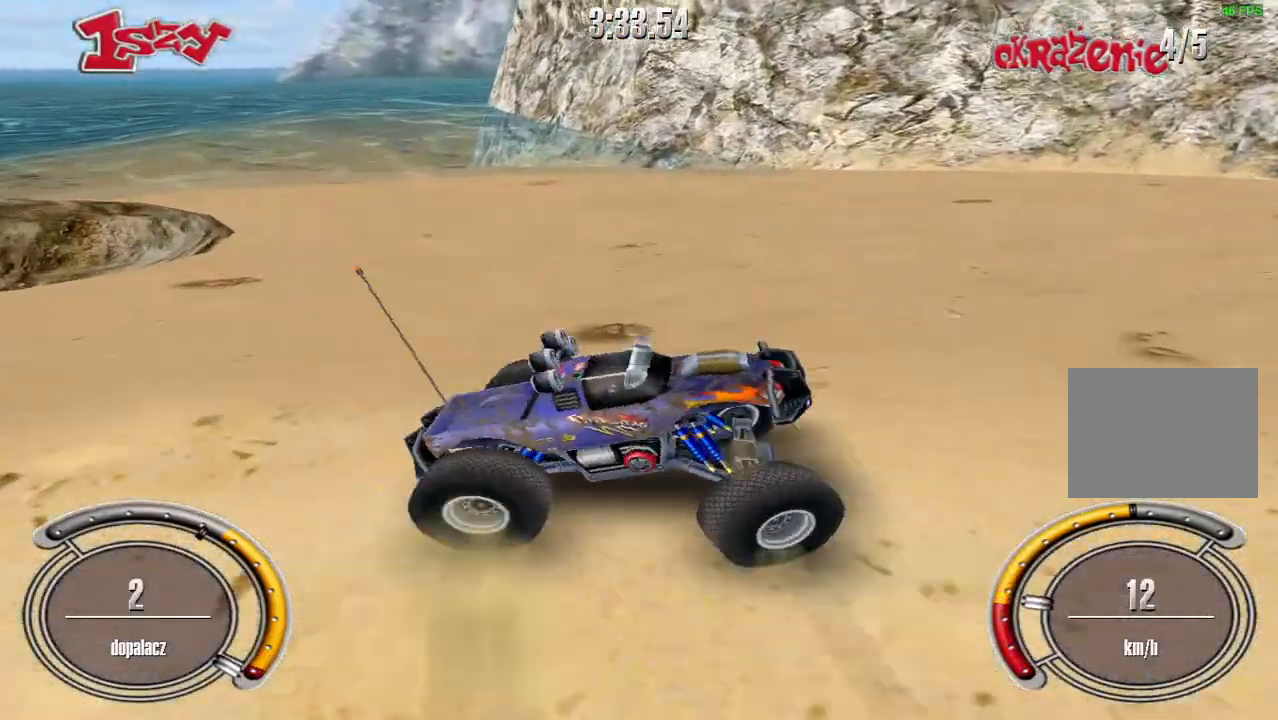
{"keys": ["left", "up"], "events": [[40, "right", "down"], [140, "right", "up"], [160, "left", "down"]]}
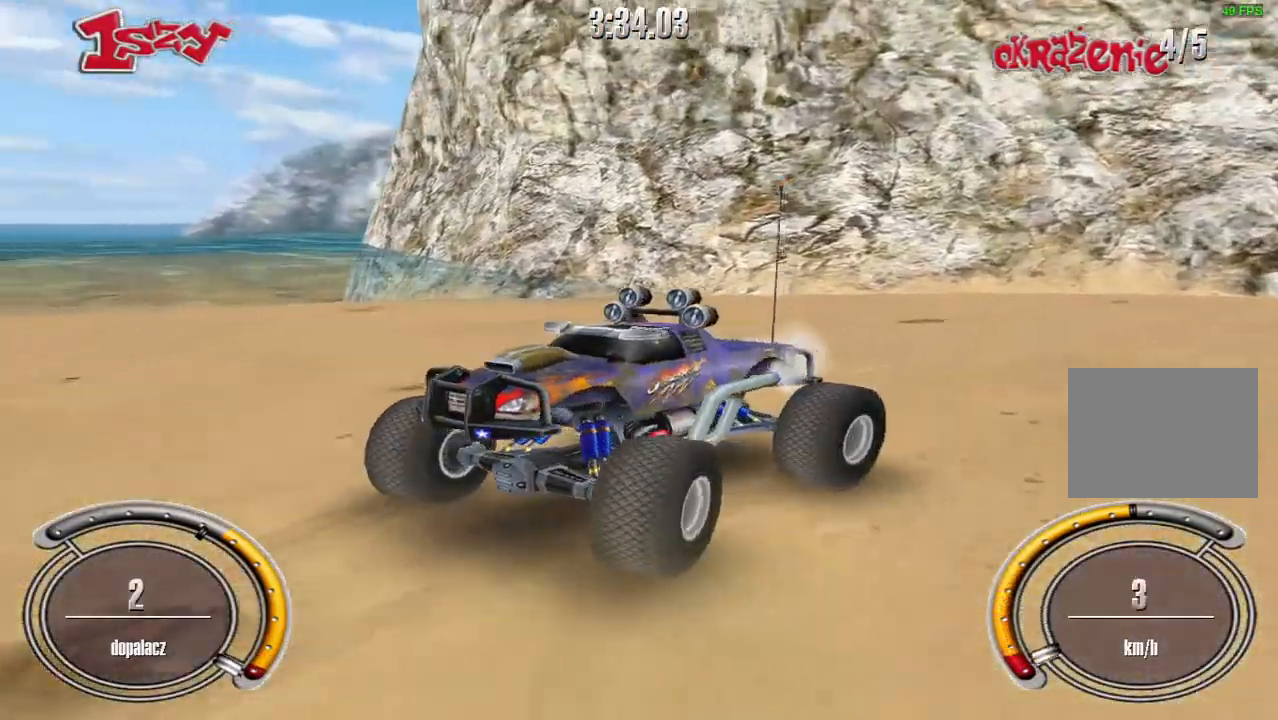
{"keys": ["left", "up"], "events": []}
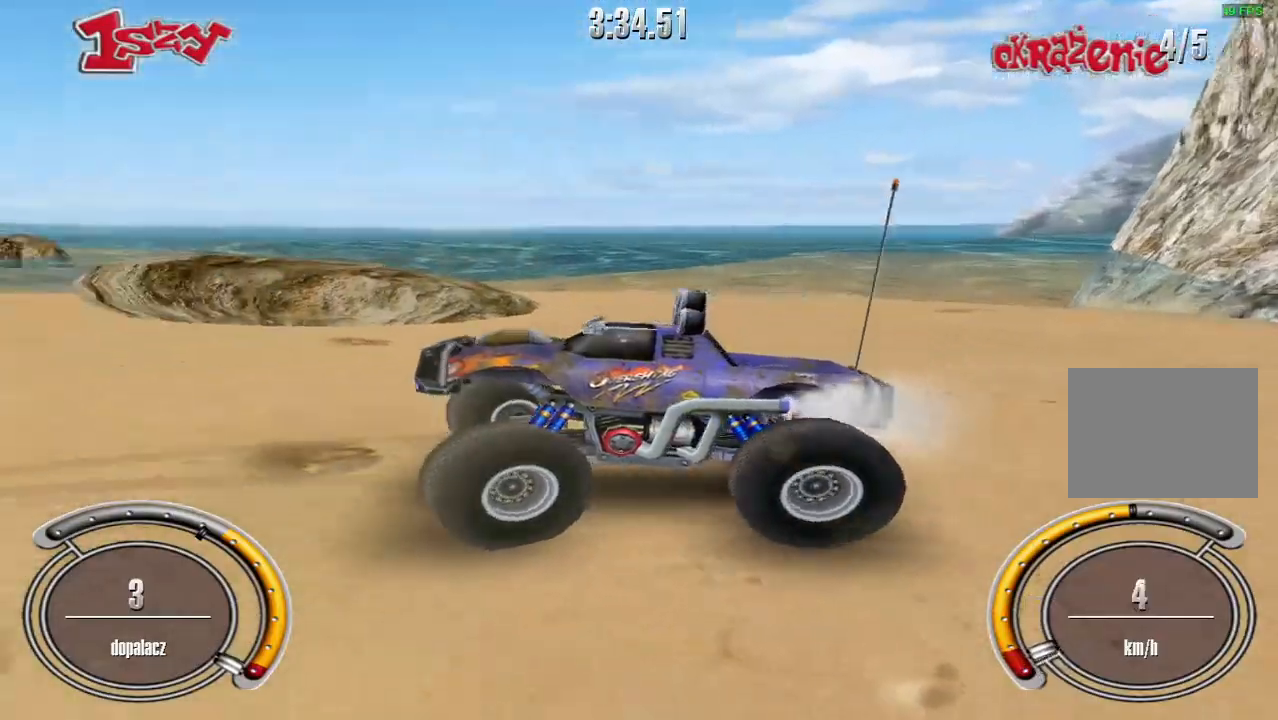
{"keys": ["left", "up"], "events": []}
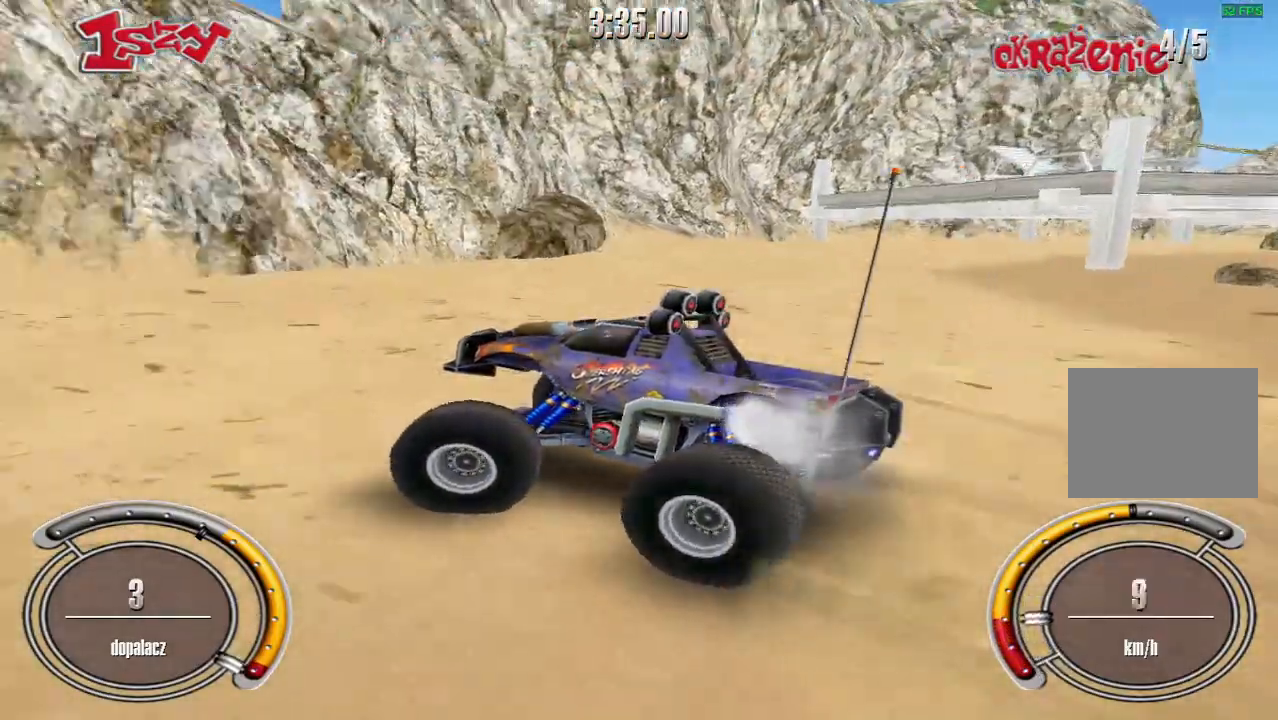
{"keys": ["up"], "events": [[100, "left", "up"], [380, "right", "down"], [500, "right", "up"]]}
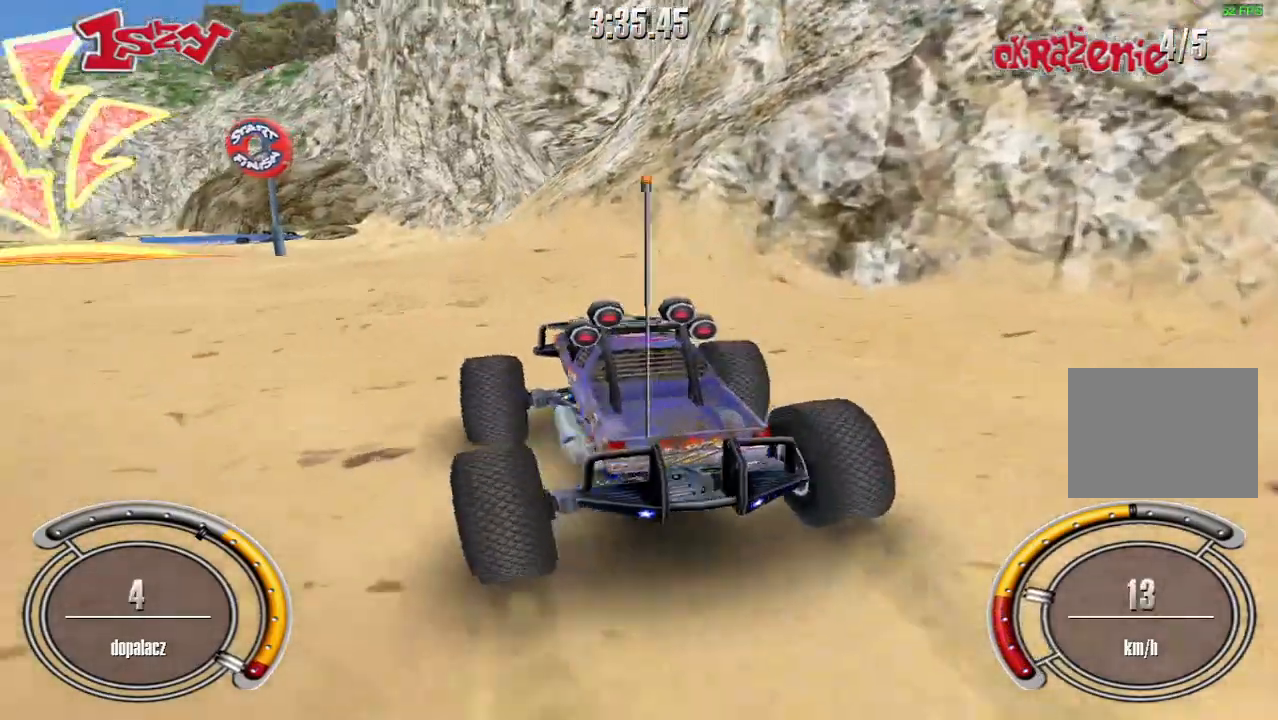
{"keys": ["shift", "up"], "events": [[100, "left", "down"], [180, "shift", "down"], [460, "left", "up"]]}
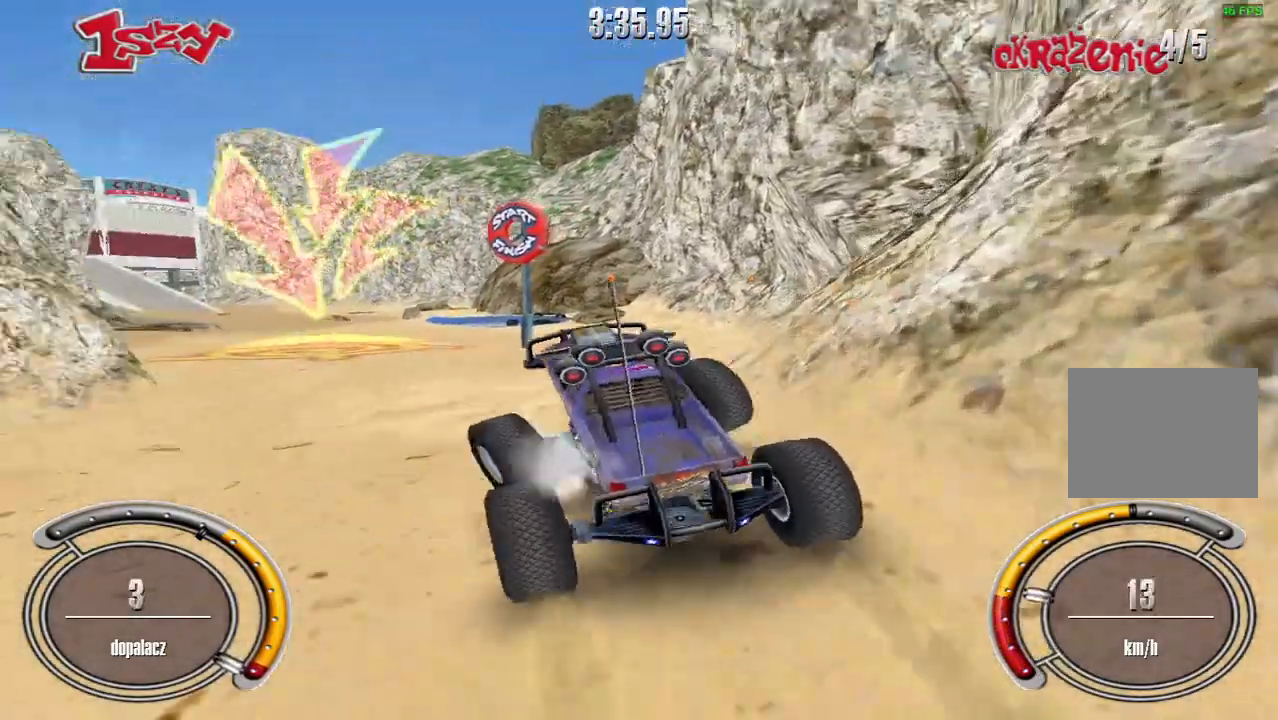
{"keys": ["right", "up"], "events": [[280, "right", "down"], [360, "shift", "up"]]}
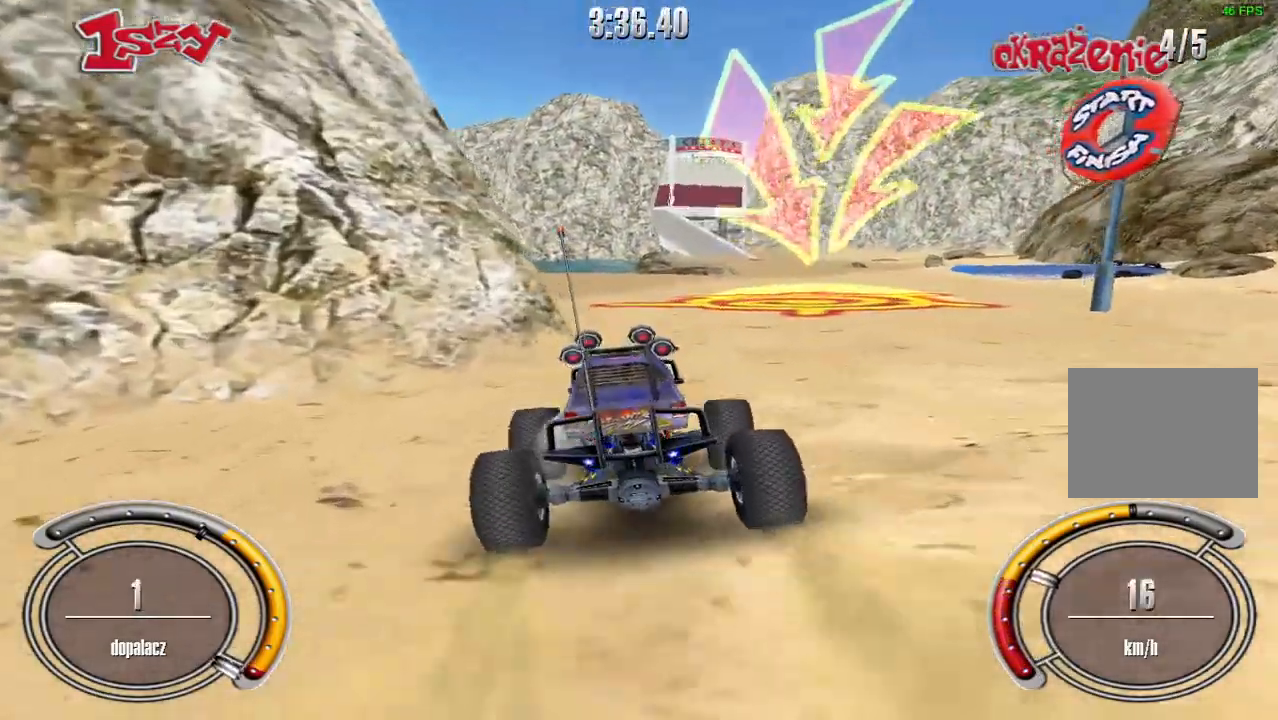
{"keys": ["shift", "up"], "events": [[80, "right", "up"], [160, "shift", "down"]]}
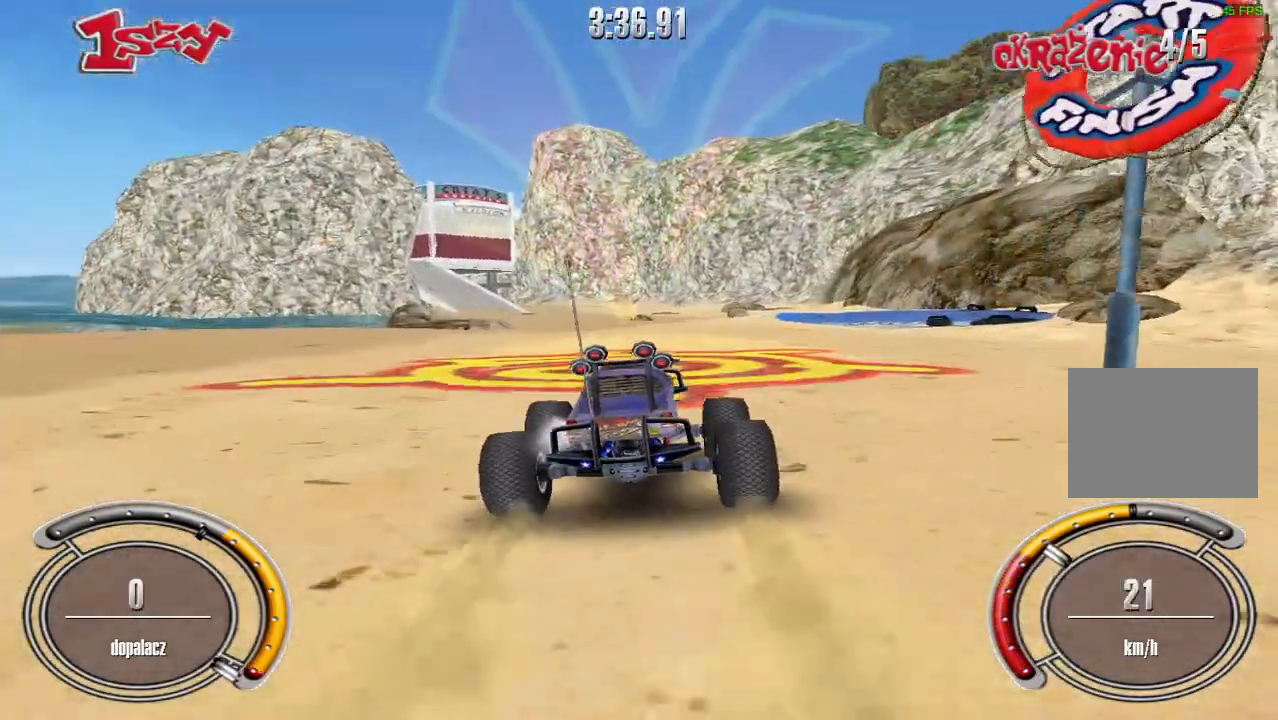
{"keys": ["left", "shift", "up"], "events": [[80, "left", "down"], [220, "left", "up"], [420, "left", "down"]]}
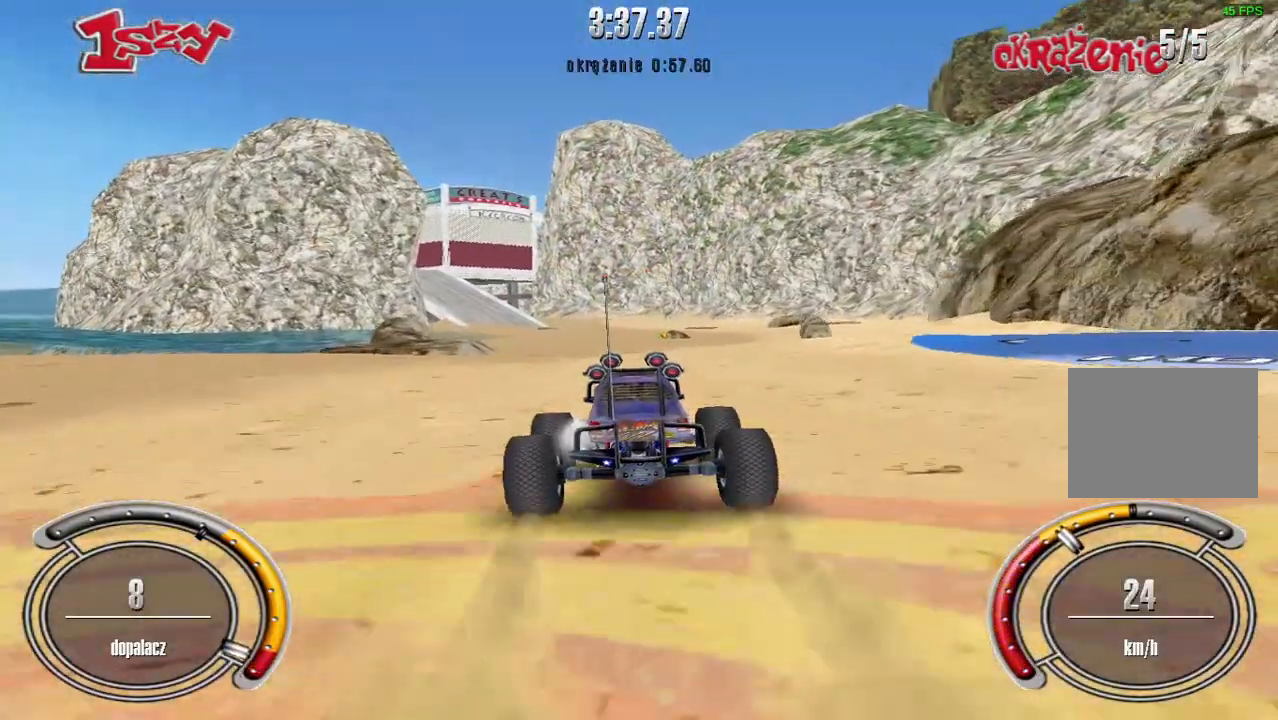
{"keys": ["shift", "up"], "events": [[40, "left", "up"]]}
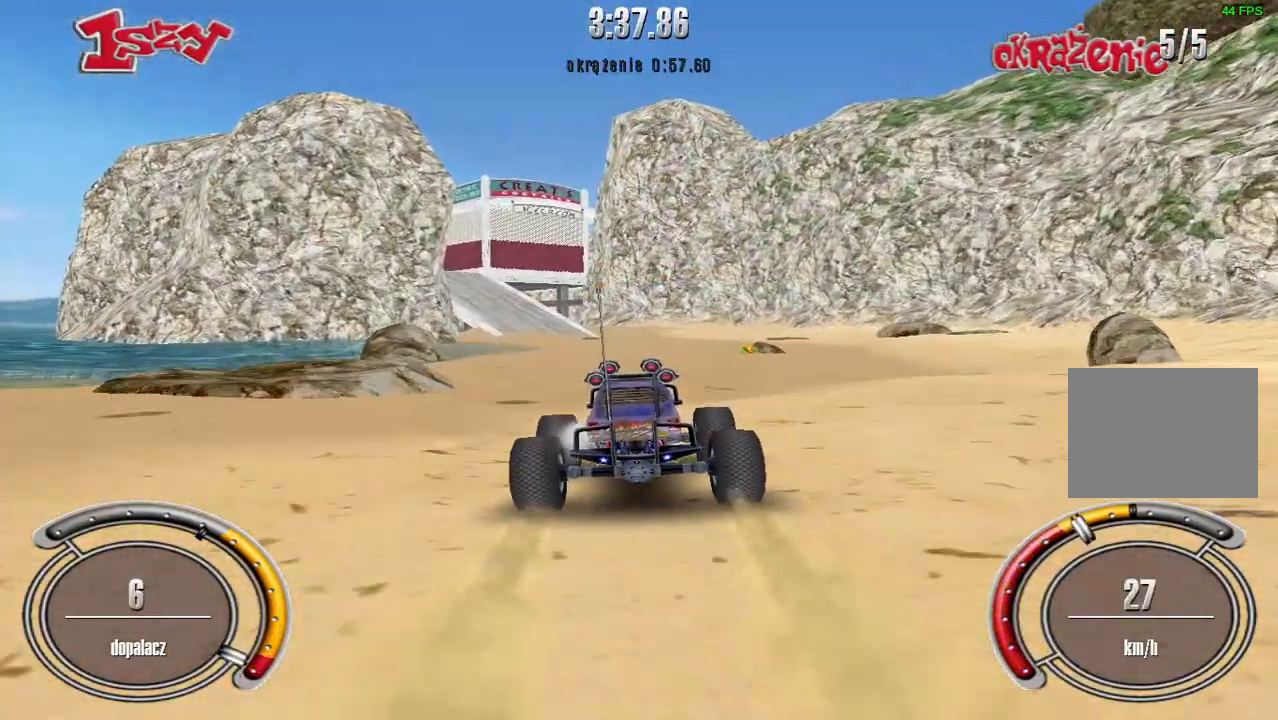
{"keys": ["shift", "up"], "events": []}
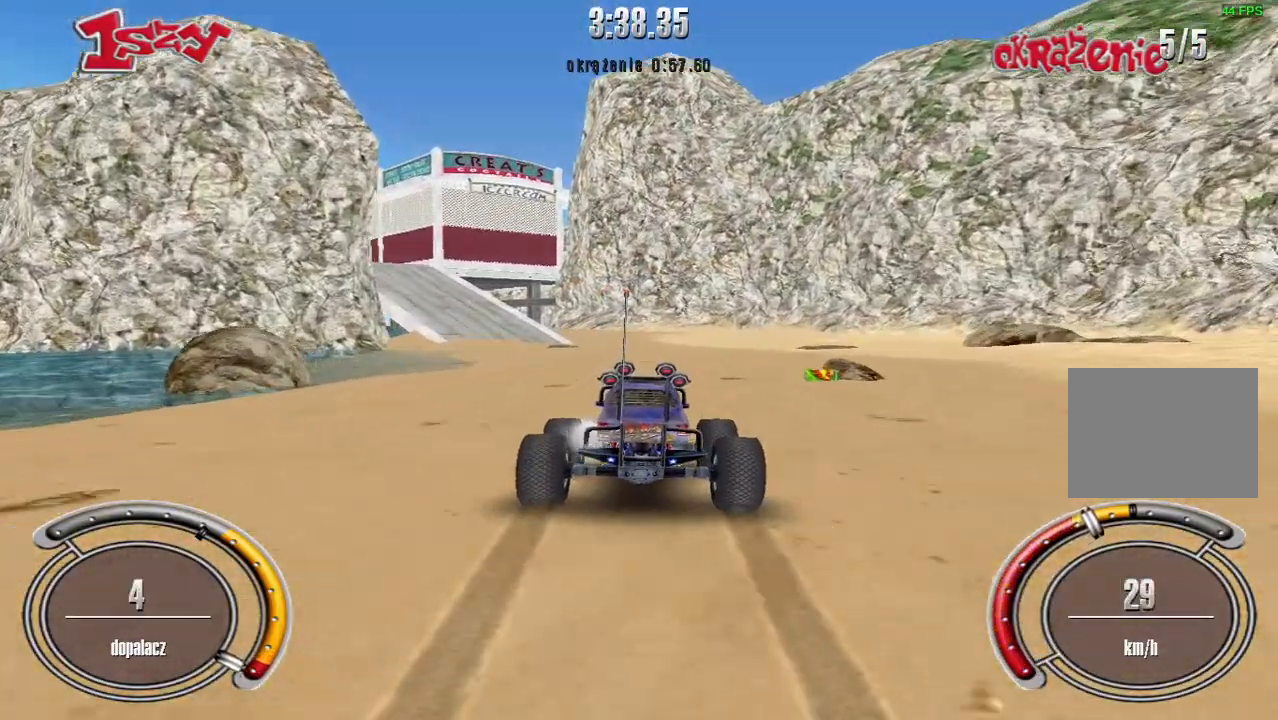
{"keys": ["left", "shift", "up"], "events": [[80, "left", "down"], [220, "left", "up"], [360, "left", "down"]]}
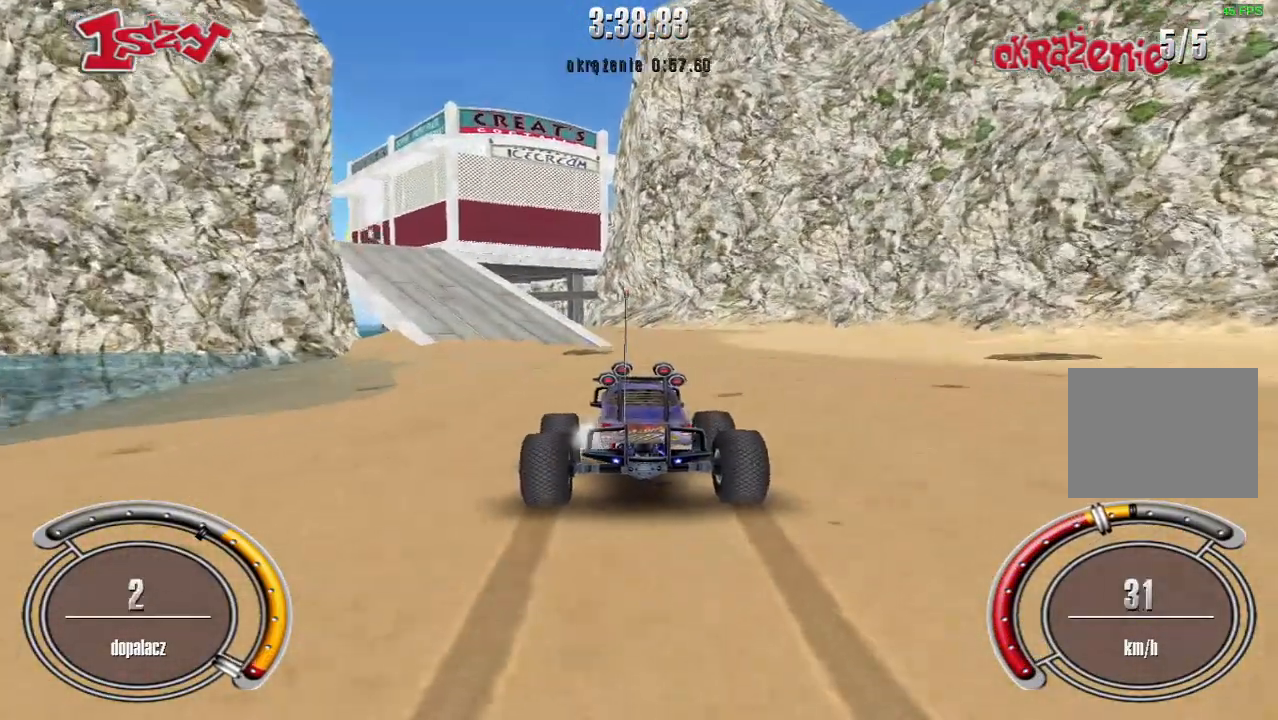
{"keys": ["left", "up"], "events": [[60, "left", "up"], [420, "left", "down"], [480, "shift", "up"]]}
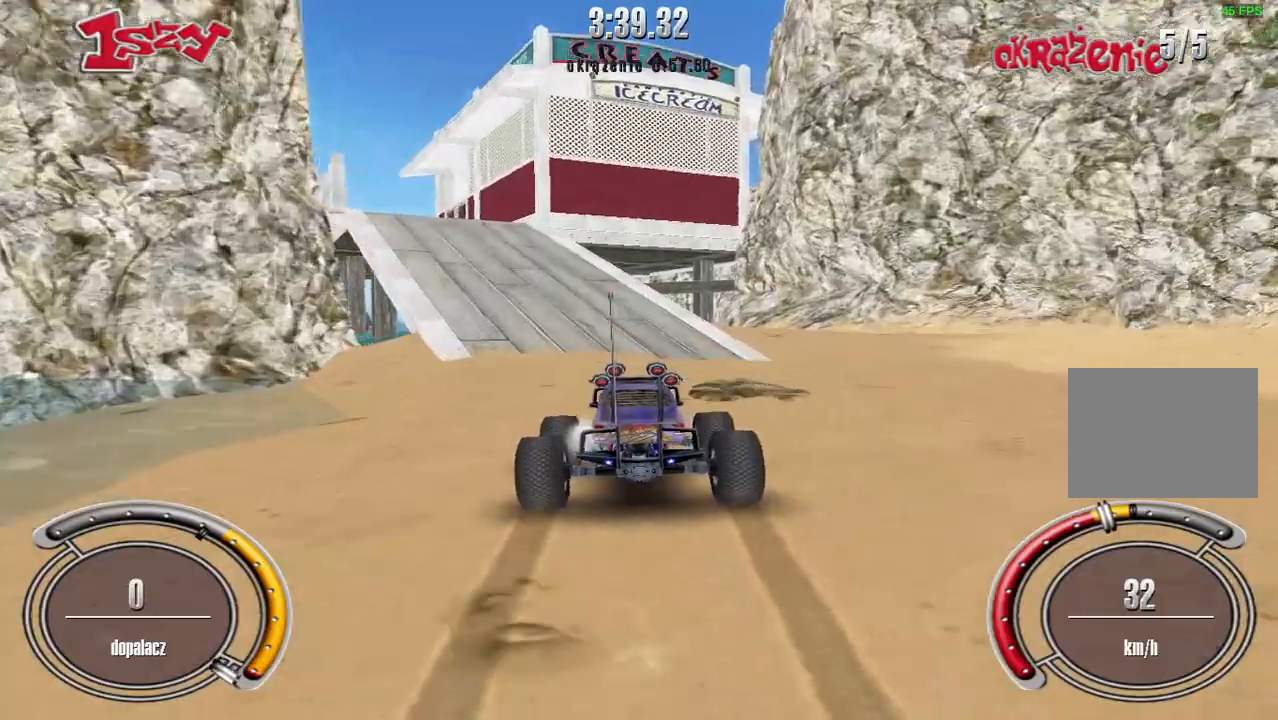
{"keys": ["up"], "events": [[160, "left", "up"], [340, "left", "down"], [500, "left", "up"]]}
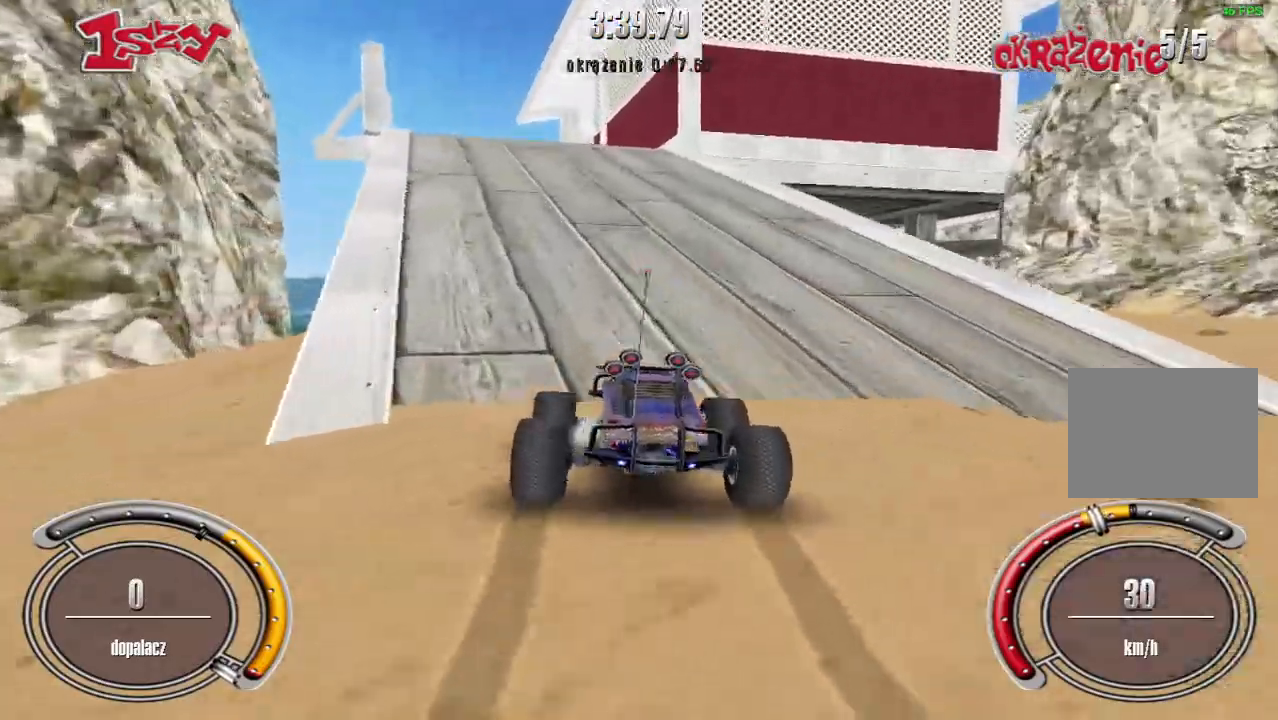
{"keys": ["up"], "events": [[240, "left", "down"], [400, "left", "up"]]}
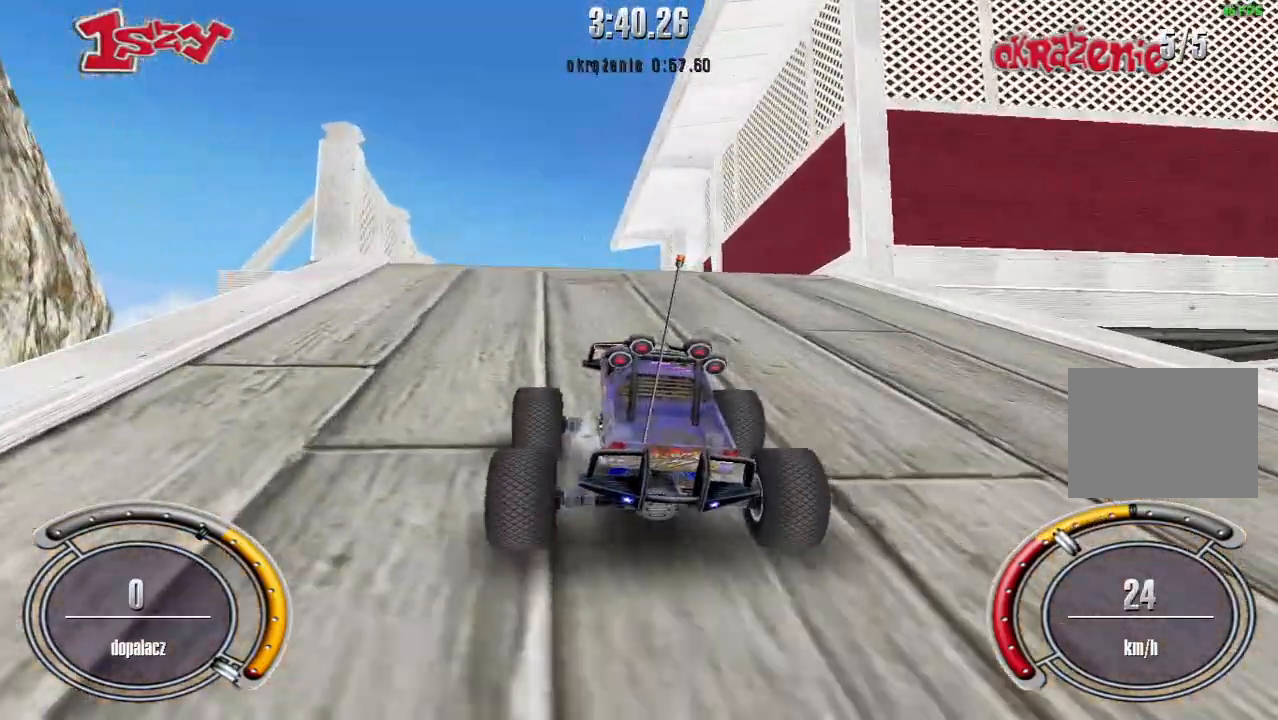
{"keys": ["up"], "events": [[20, "left", "down"], [100, "left", "up"]]}
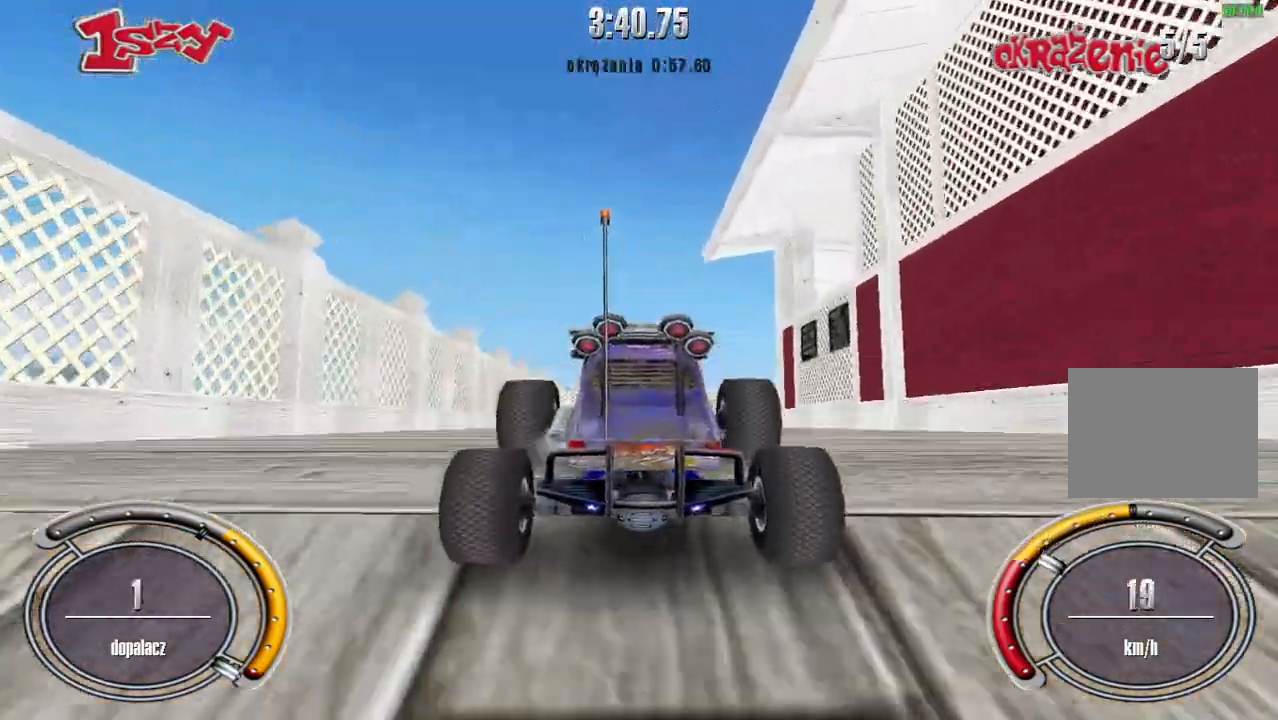
{"keys": ["up"], "events": []}
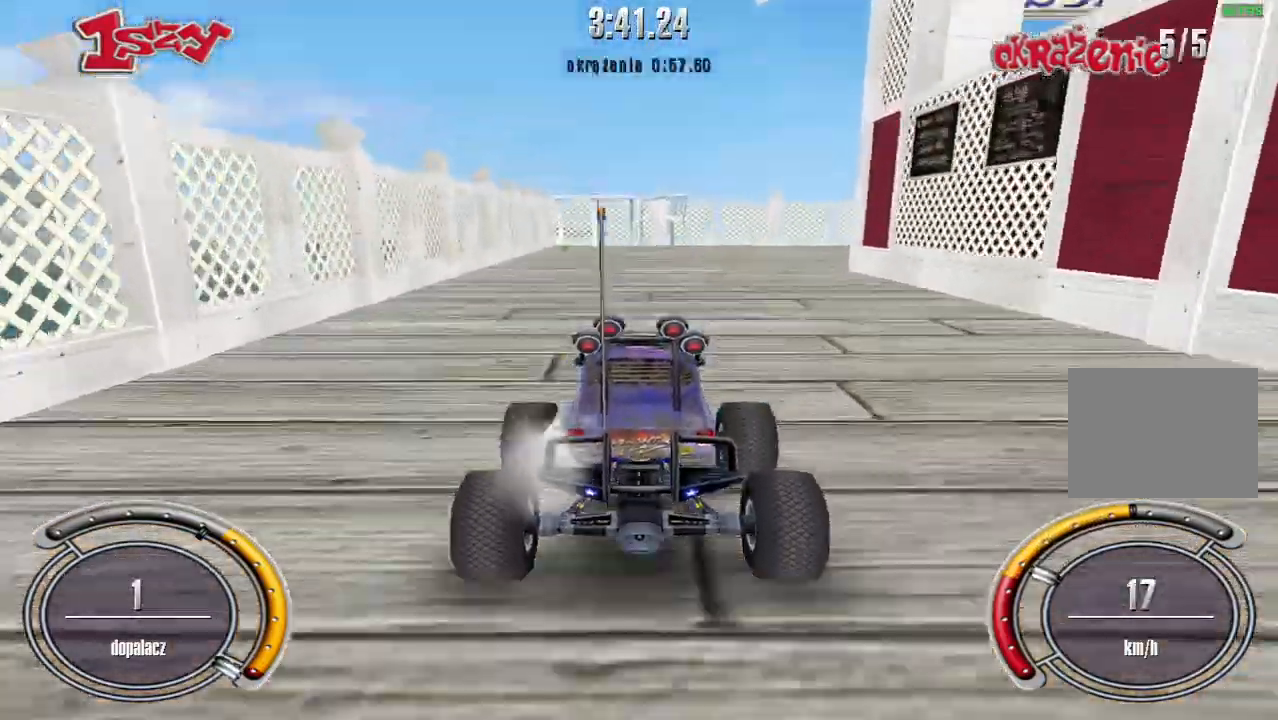
{"keys": ["right", "up"], "events": [[480, "right", "down"]]}